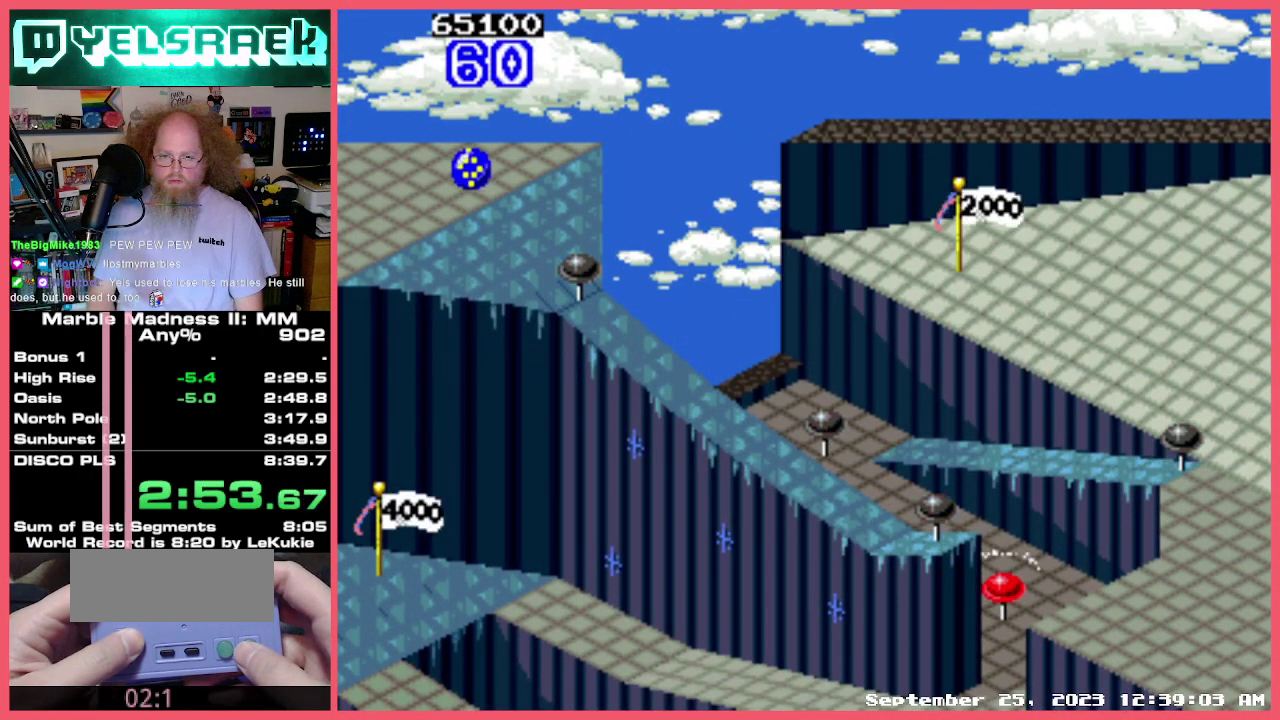
Gameplay with a controller; each line is a JSON object with the inputs held at the frame after it. "events" lists button and stick changes between this image and that frame as [ms after this image, input, new state], when the widget could be followed in between. Not read: A B DPAD_DOWN DPAD_LEFT DPAD_RIGHT DPAD_UP L3 R3.
{"buttons": ["X"], "events": [[83, "X", "down"]]}
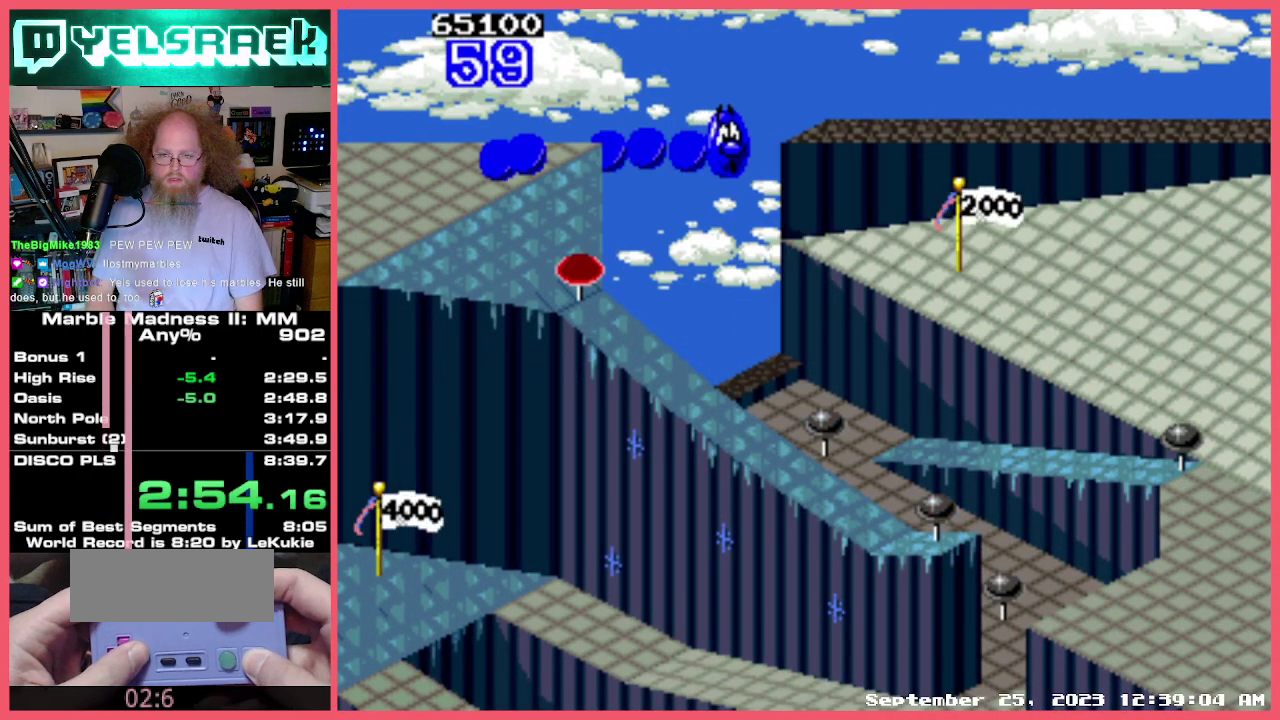
{"buttons": ["X"], "events": [[117, "X", "up"], [217, "X", "down"], [283, "X", "up"], [333, "X", "down"], [433, "X", "up"], [483, "X", "down"]]}
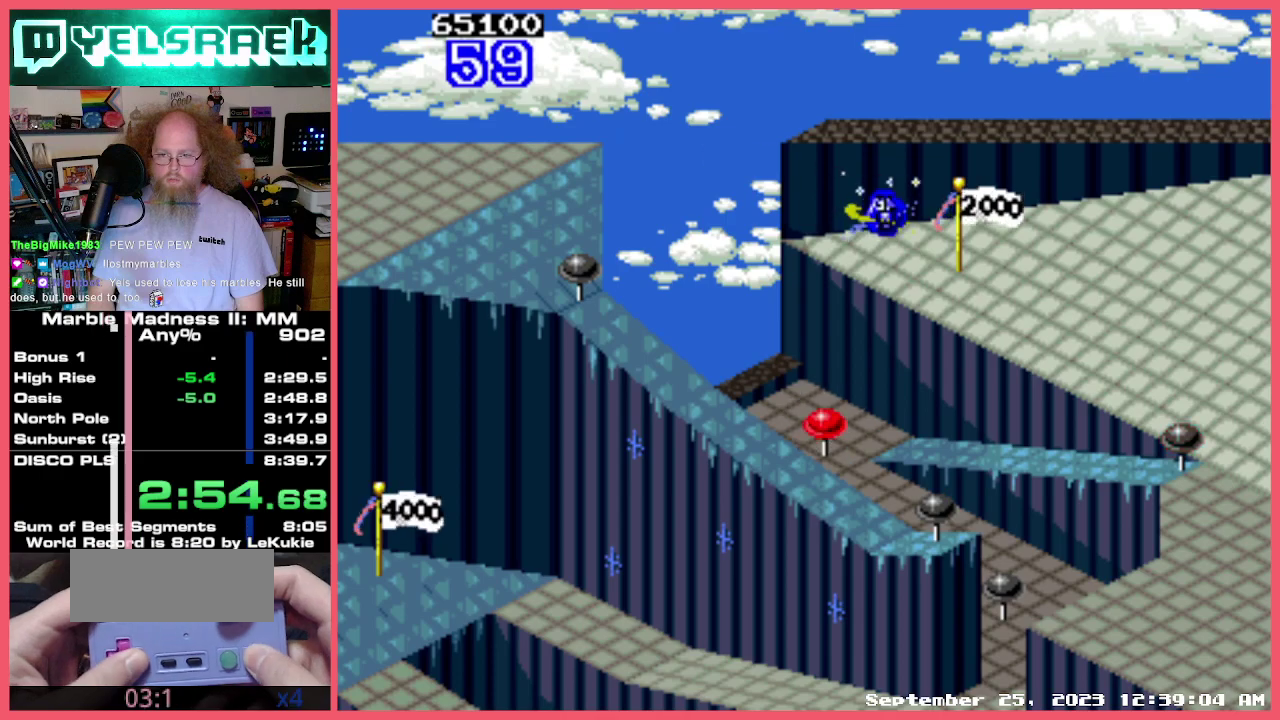
{"buttons": ["X"], "events": [[233, "X", "up"], [450, "X", "down"]]}
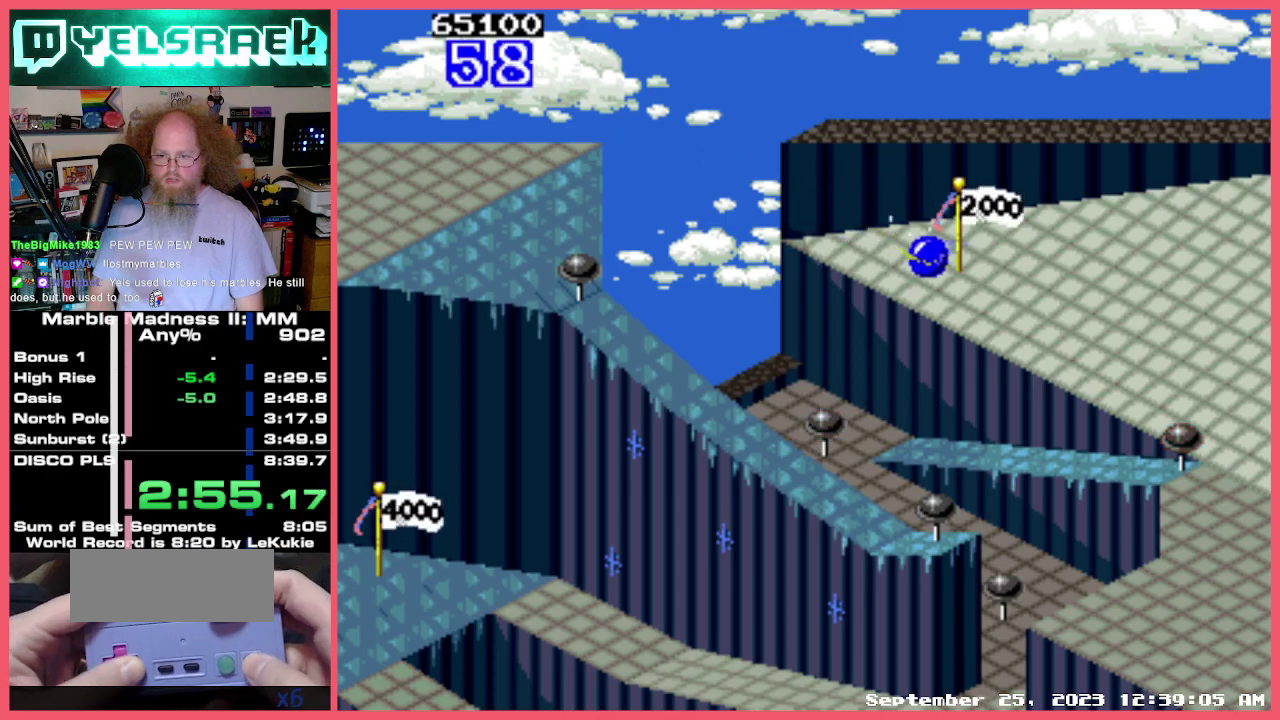
{"buttons": [], "events": [[17, "X", "up"], [83, "X", "down"], [150, "X", "up"]]}
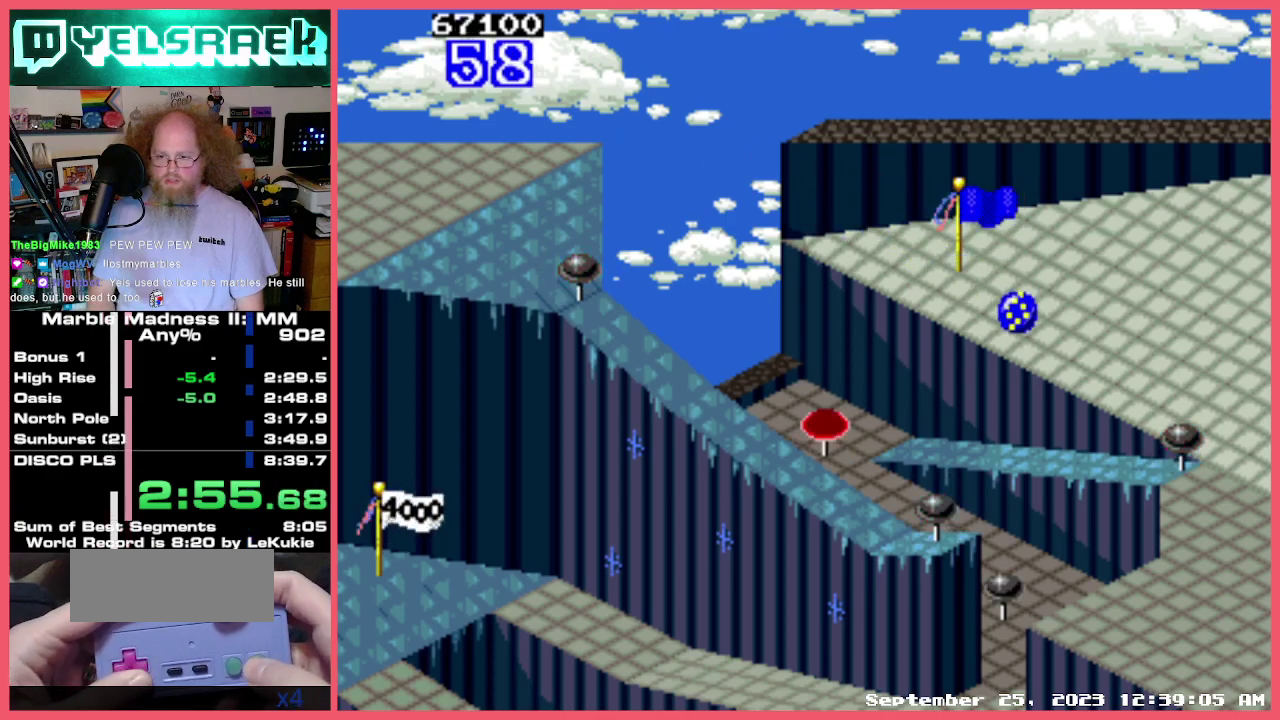
{"buttons": [], "events": []}
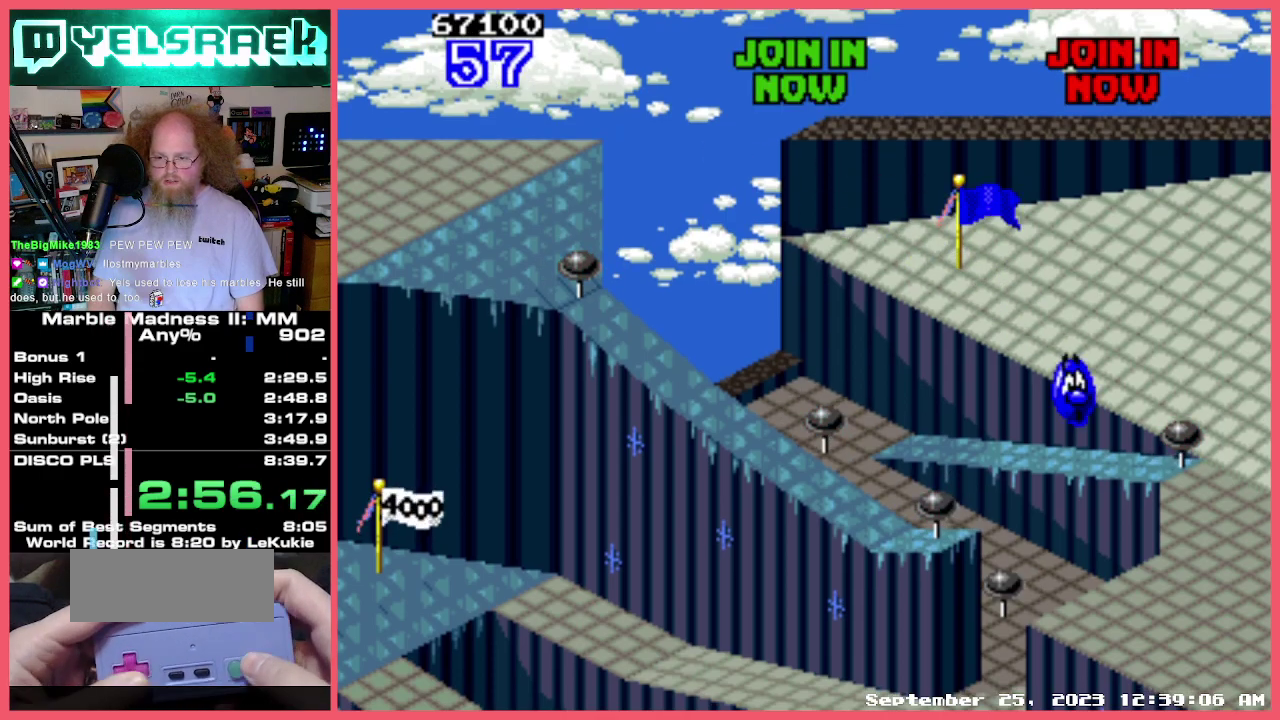
{"buttons": ["X"], "events": [[50, "X", "down"], [117, "X", "up"], [167, "X", "down"], [250, "X", "up"], [333, "X", "down"]]}
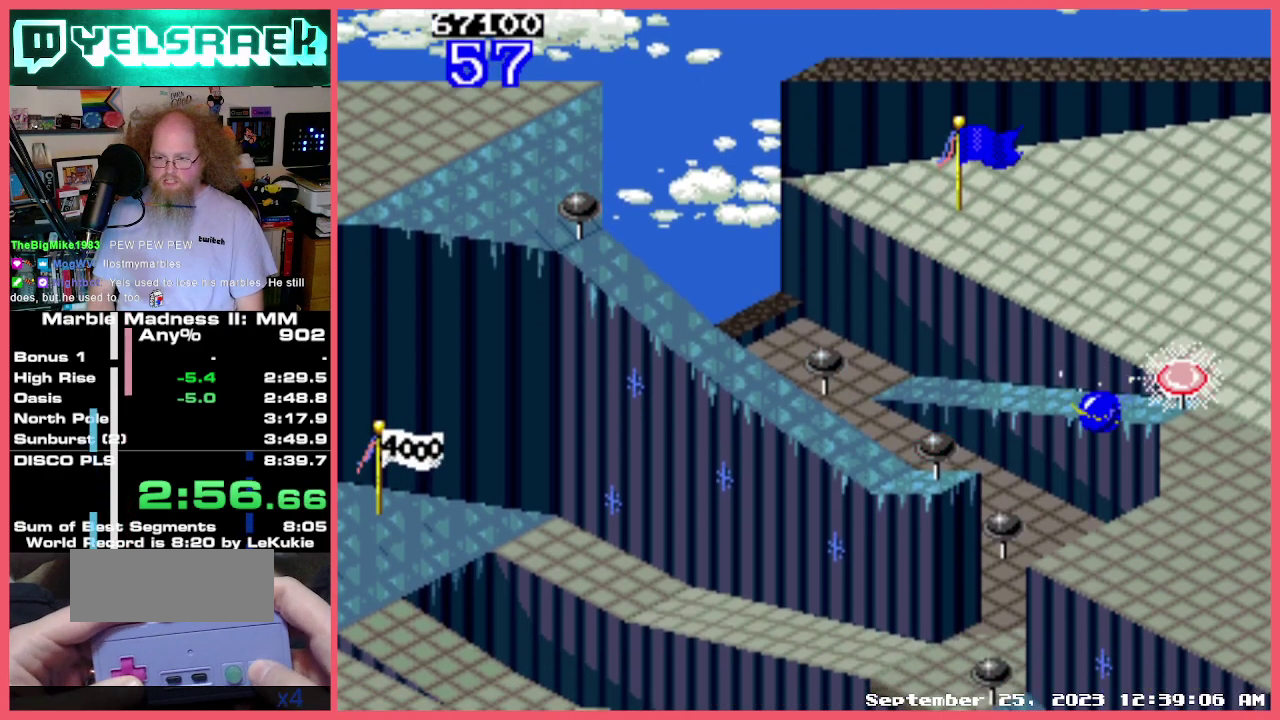
{"buttons": [], "events": [[33, "X", "up"], [117, "X", "down"], [217, "X", "up"], [383, "X", "down"], [467, "X", "up"]]}
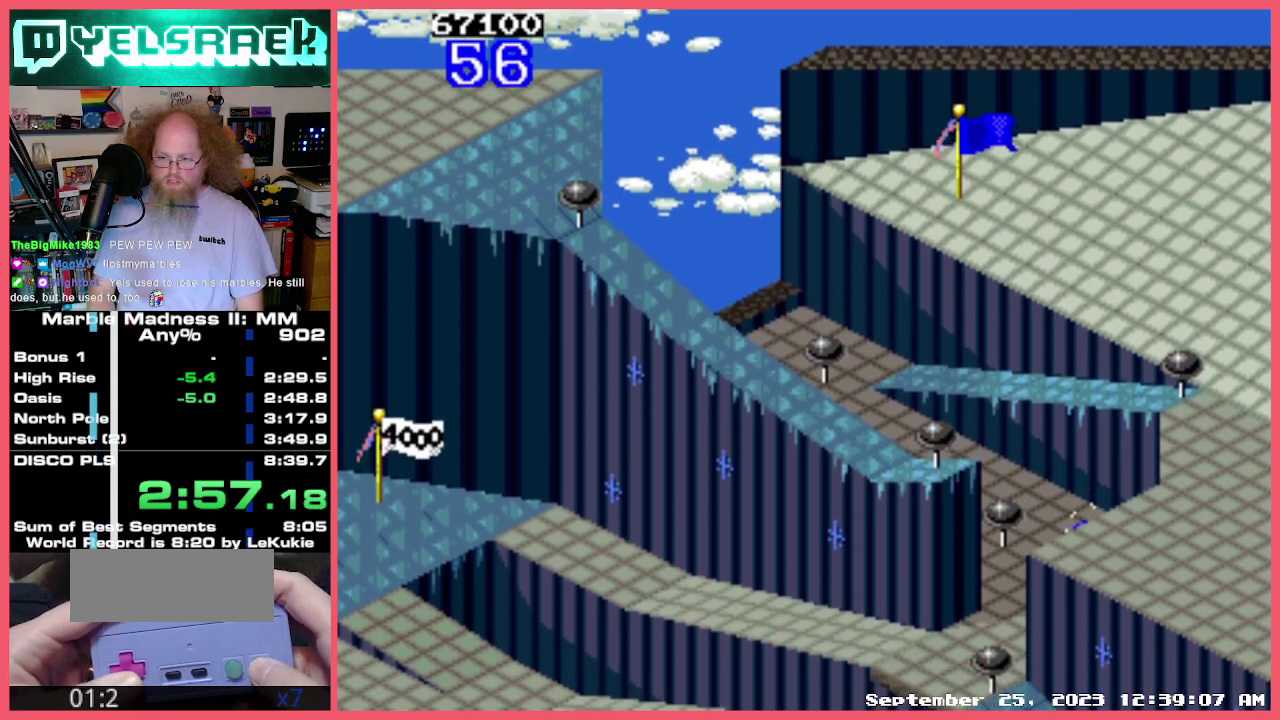
{"buttons": ["X"], "events": [[33, "X", "down"], [117, "X", "up"], [183, "X", "down"], [267, "X", "up"], [333, "X", "down"]]}
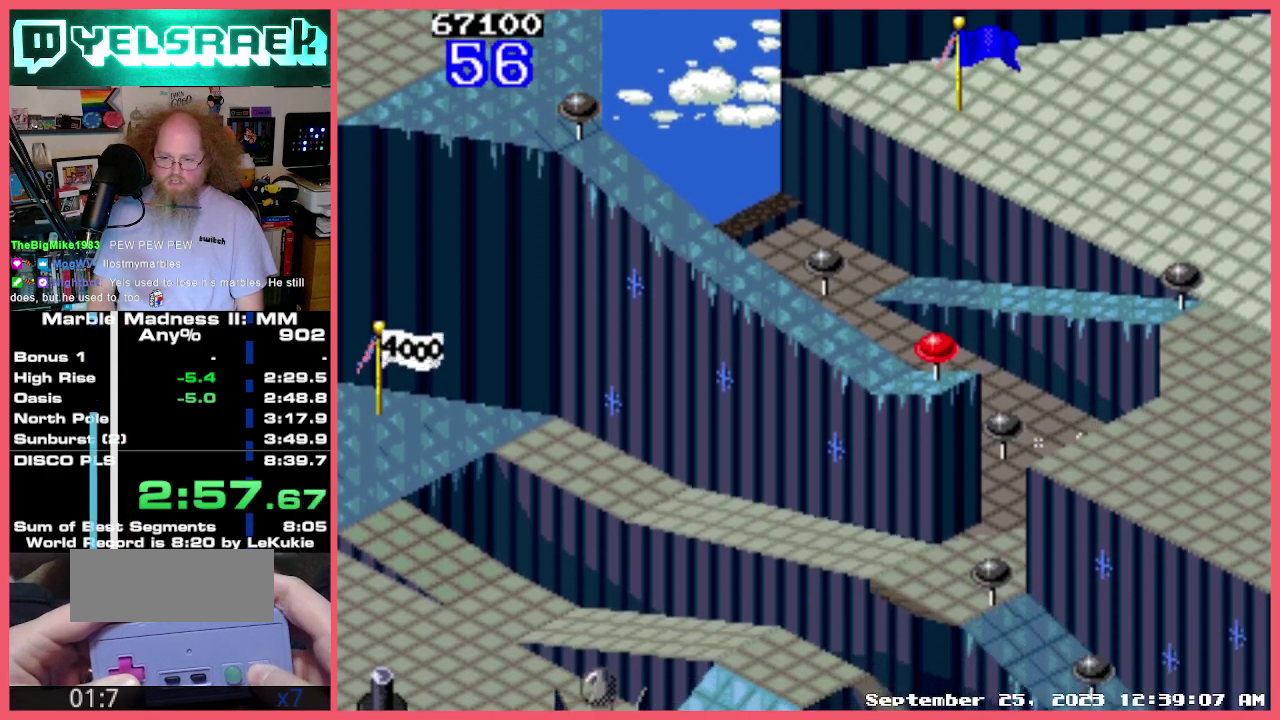
{"buttons": ["X"], "events": [[233, "X", "up"], [300, "X", "down"]]}
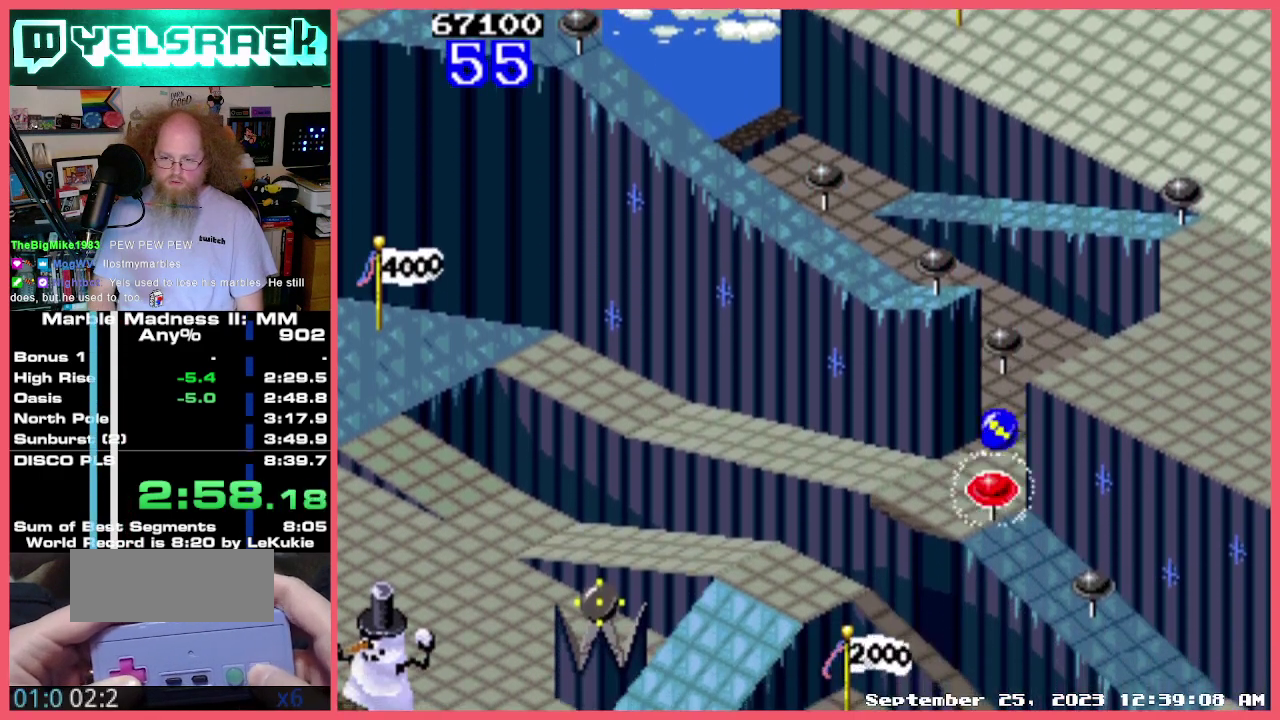
{"buttons": ["X"], "events": [[67, "X", "up"], [117, "X", "down"]]}
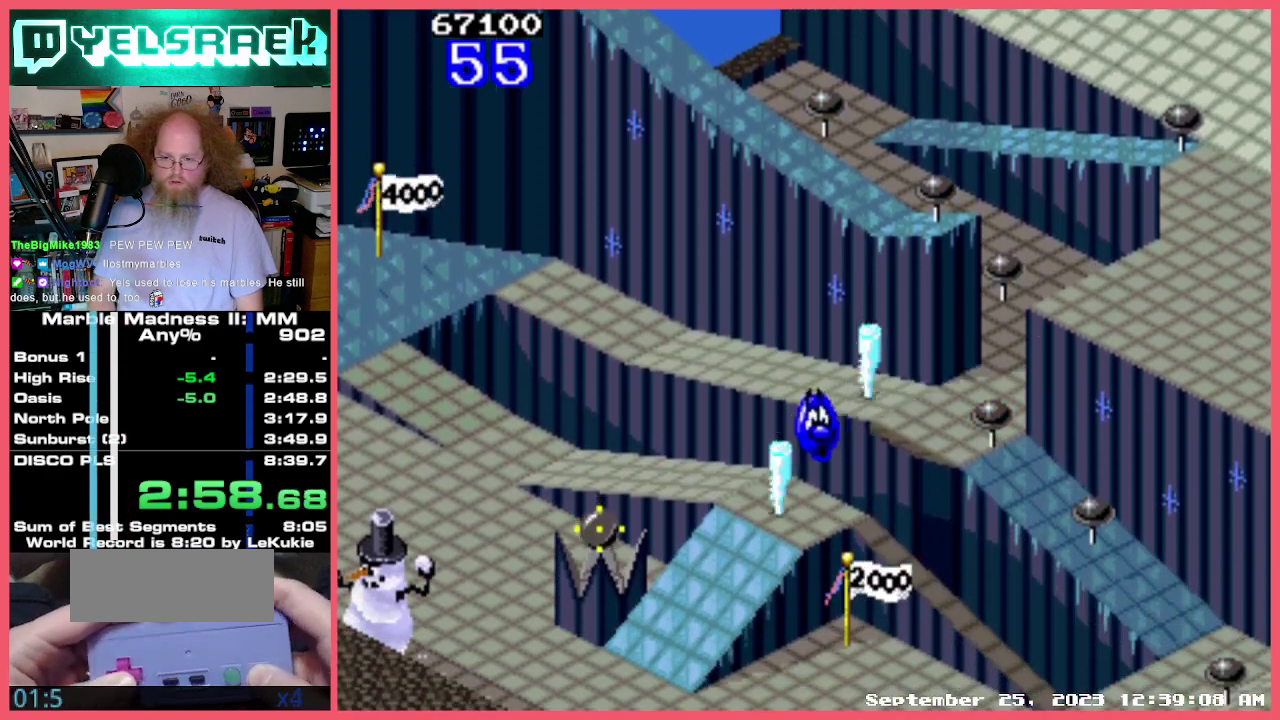
{"buttons": [], "events": [[167, "X", "up"]]}
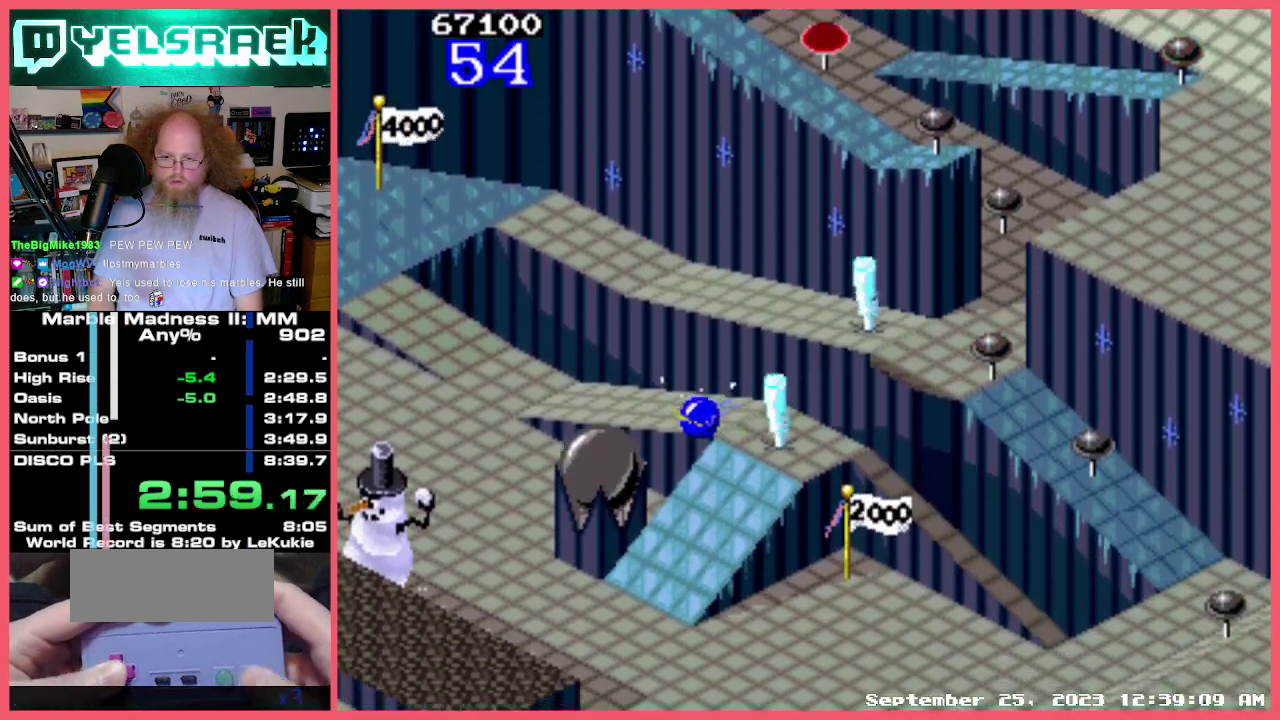
{"buttons": [], "events": []}
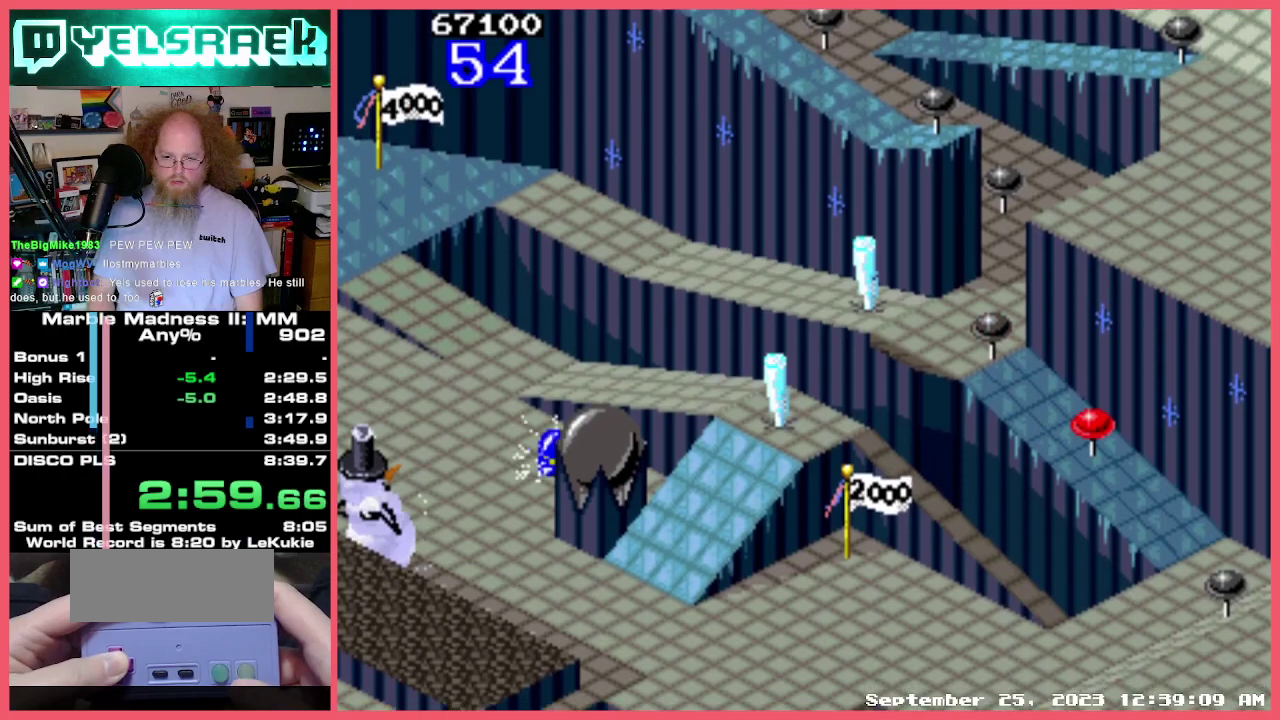
{"buttons": [], "events": [[350, "X", "down"], [433, "X", "up"]]}
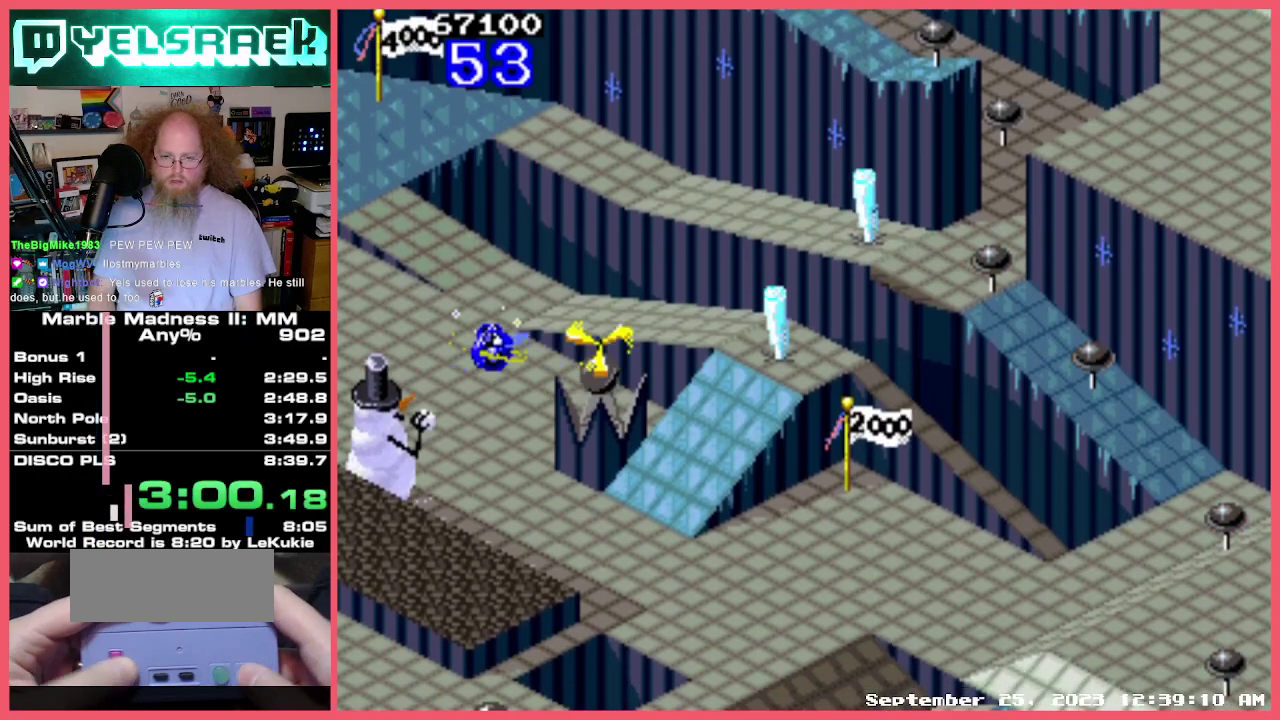
{"buttons": [], "events": []}
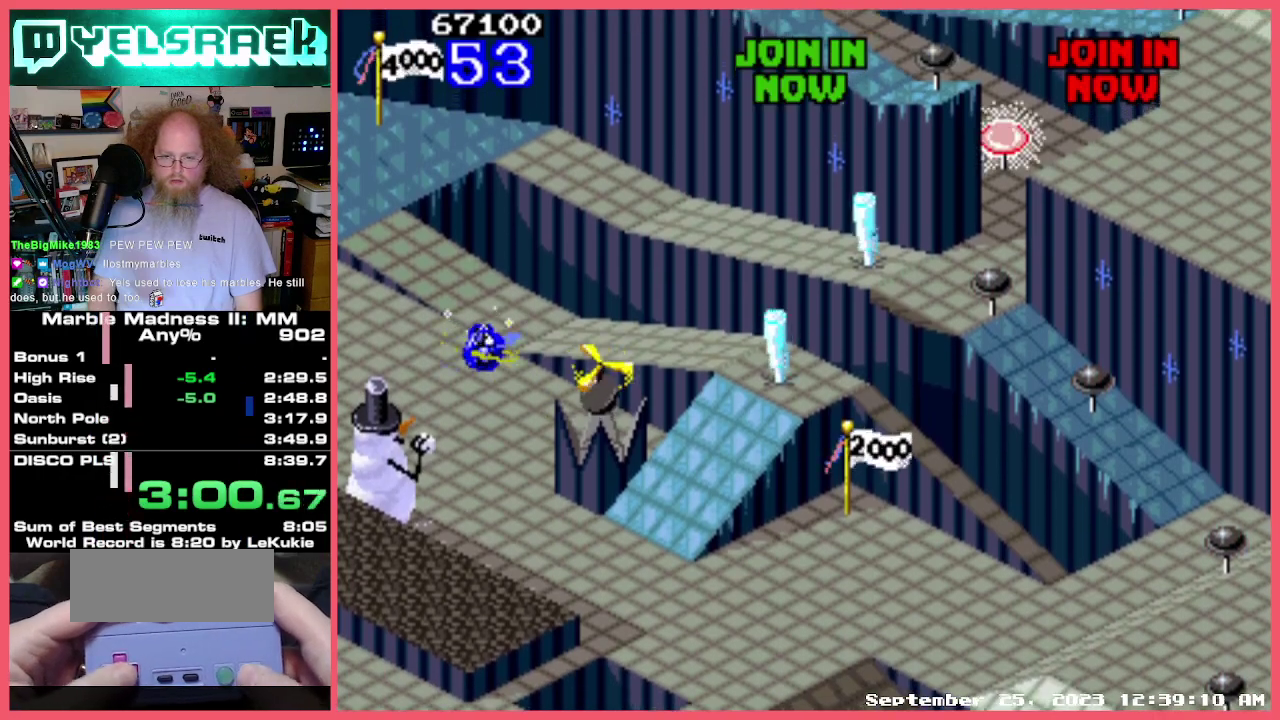
{"buttons": [], "events": []}
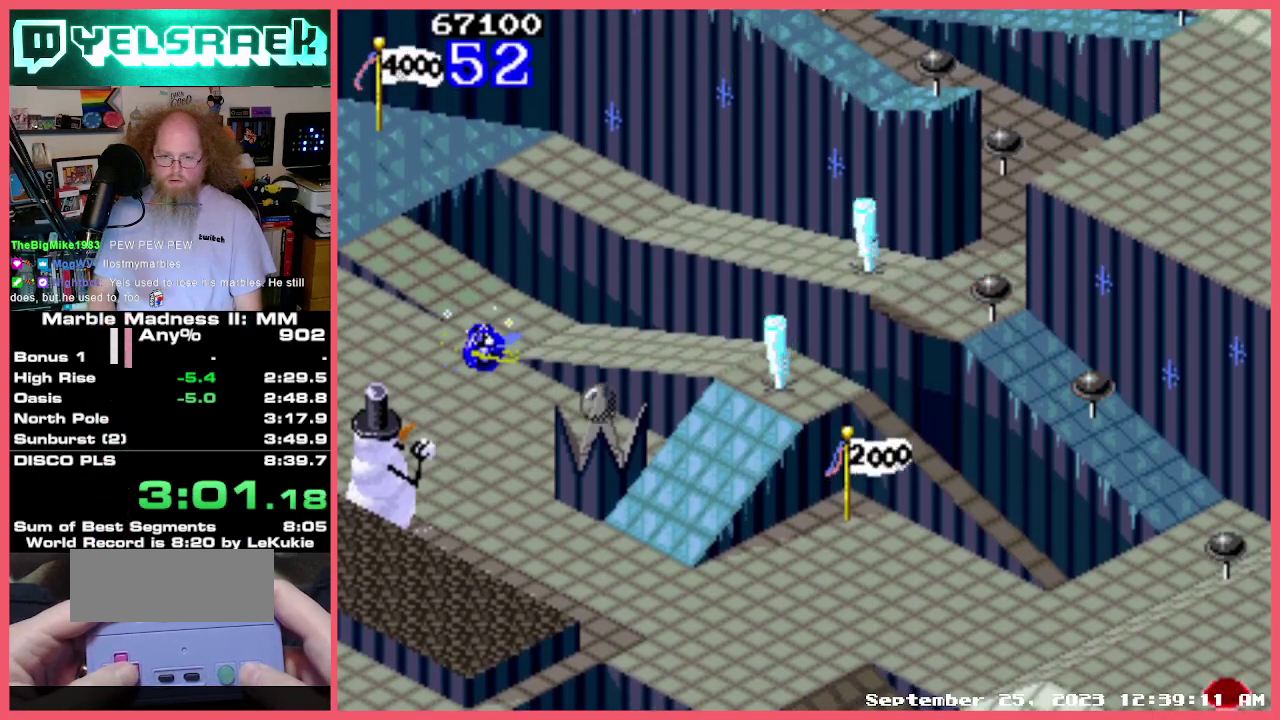
{"buttons": [], "events": [[117, "X", "down"], [233, "X", "up"], [400, "X", "down"], [483, "X", "up"]]}
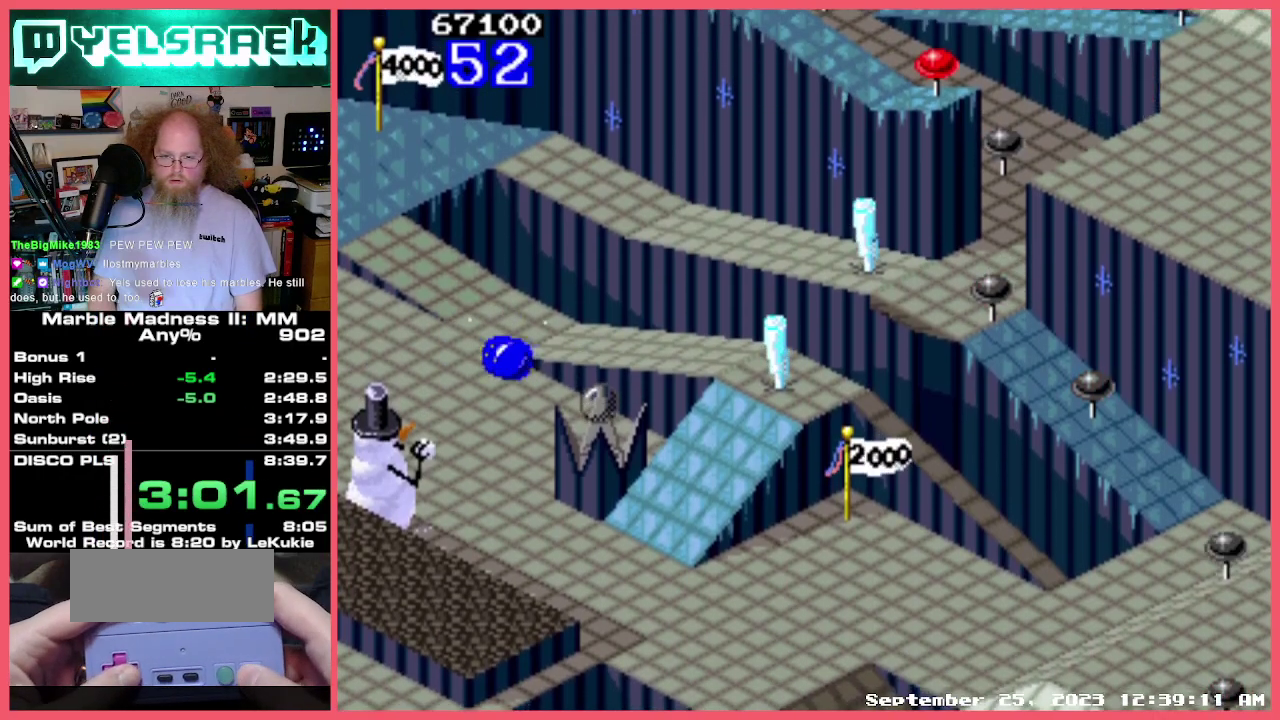
{"buttons": ["X"], "events": [[17, "X", "down"], [133, "X", "up"], [183, "X", "down"]]}
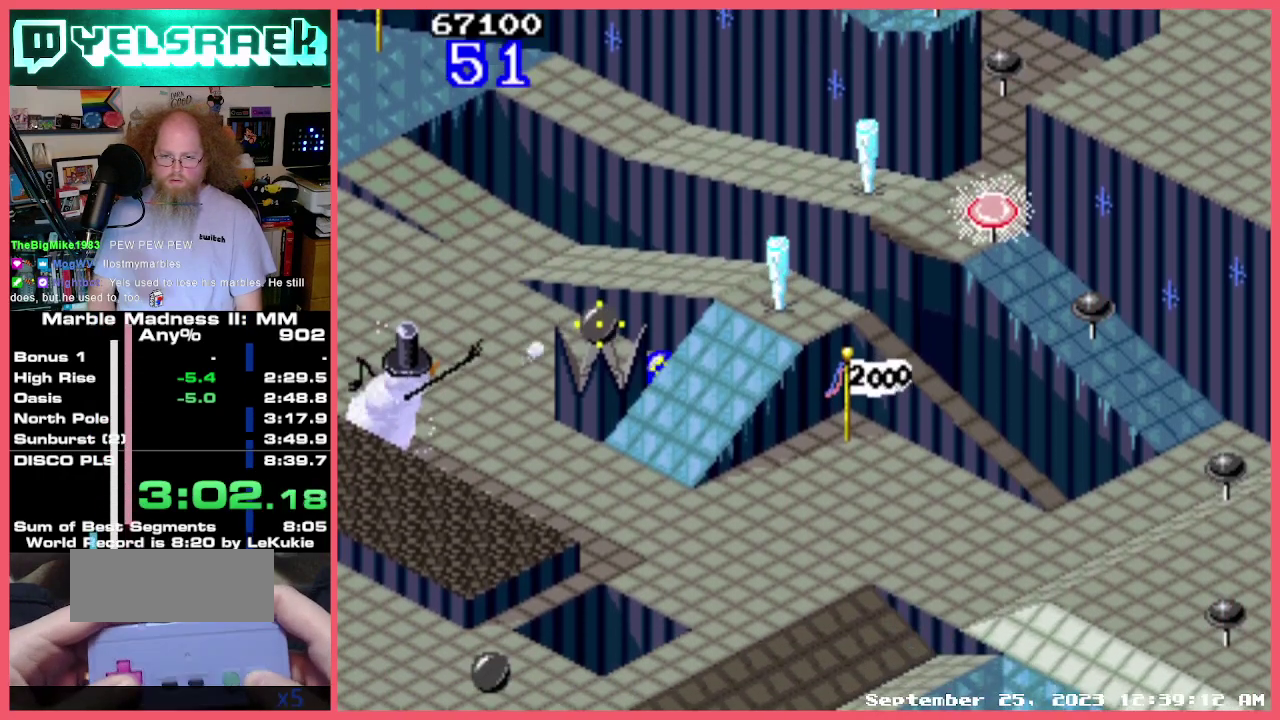
{"buttons": [], "events": [[300, "X", "up"]]}